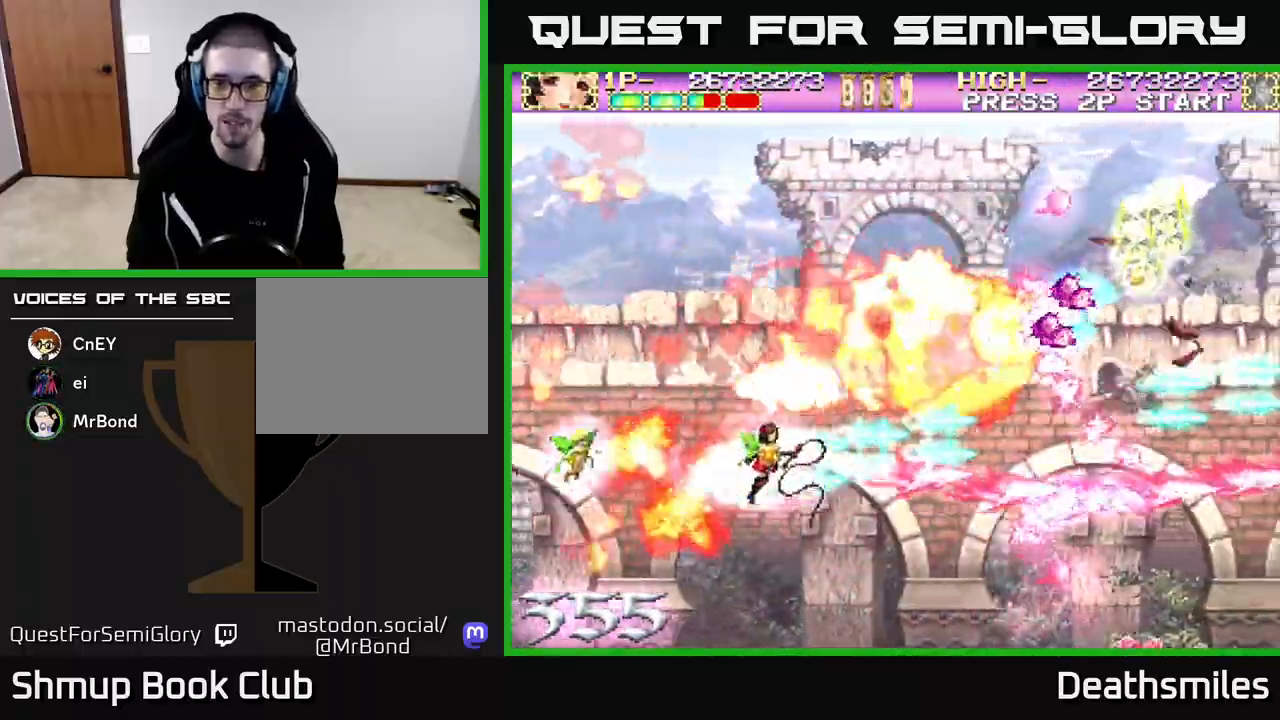
Gameplay with a controller (Xbox layout); each line is a JSON object with the inputs held at the frame after it. "events" lists button and stick changes between this image and that frame as [ms after this image, input, new state], when the widget could be followed in between. Not read: left_stick right_stick.
{"buttons": ["DPAD_UP", "DPAD_RIGHT"], "events": [[50, "R2", "down"], [350, "DPAD_RIGHT", "down"], [433, "R2", "up"]]}
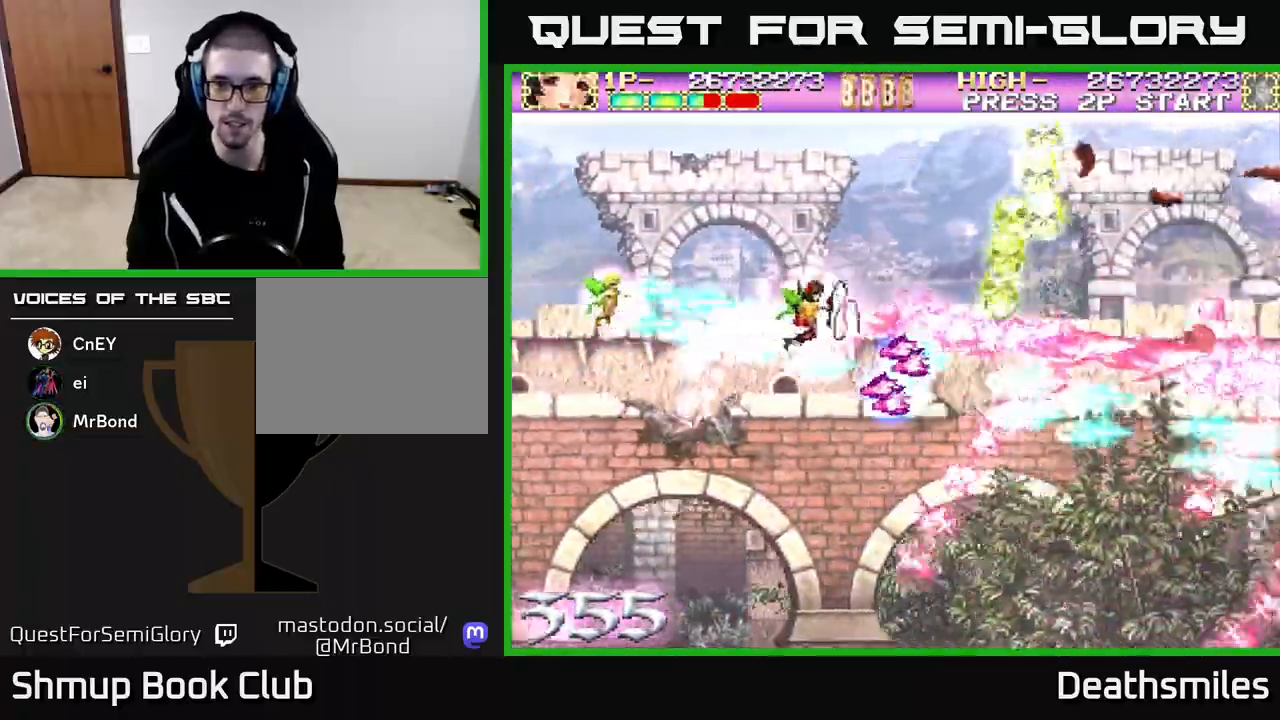
{"buttons": ["B", "DPAD_DOWN"], "events": [[17, "R2", "down"], [150, "DPAD_UP", "up"], [367, "DPAD_DOWN", "down"], [383, "R2", "up"], [400, "B", "down"], [400, "DPAD_RIGHT", "up"]]}
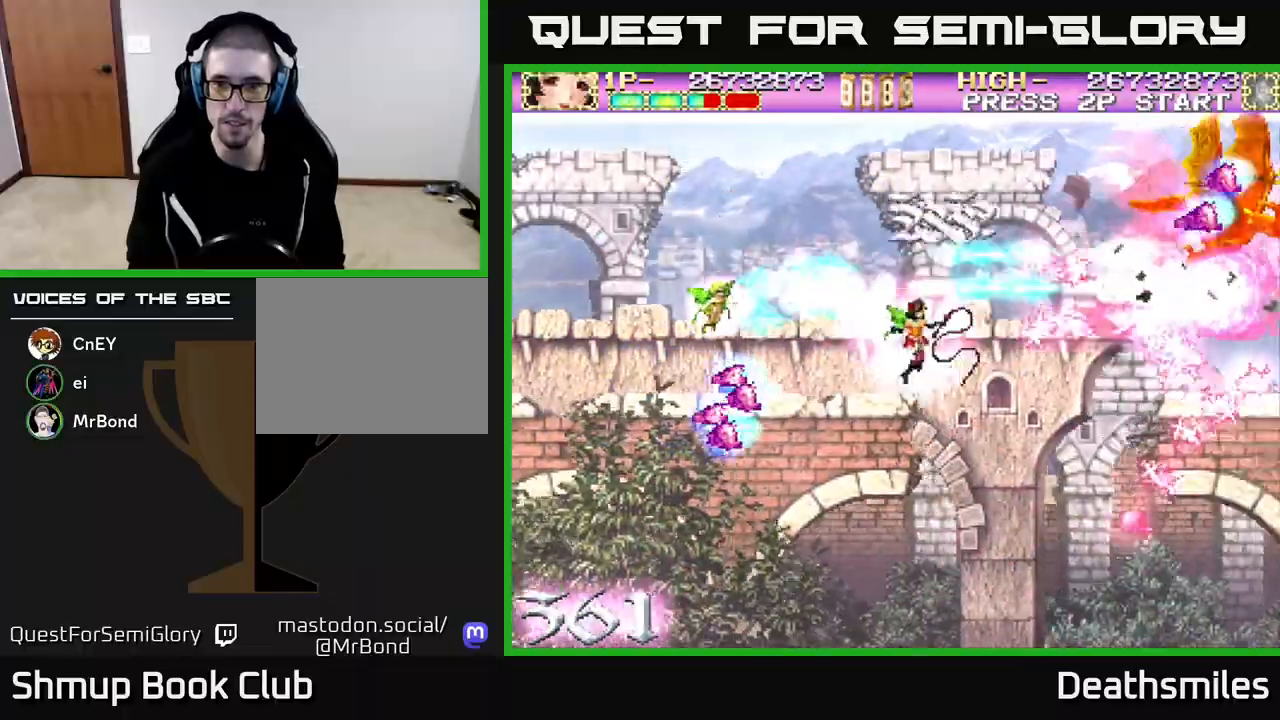
{"buttons": ["B", "DPAD_UP"], "events": [[50, "DPAD_RIGHT", "down"], [67, "DPAD_DOWN", "up"], [100, "DPAD_RIGHT", "up"], [100, "DPAD_UP", "down"], [200, "DPAD_LEFT", "down"], [500, "DPAD_LEFT", "up"]]}
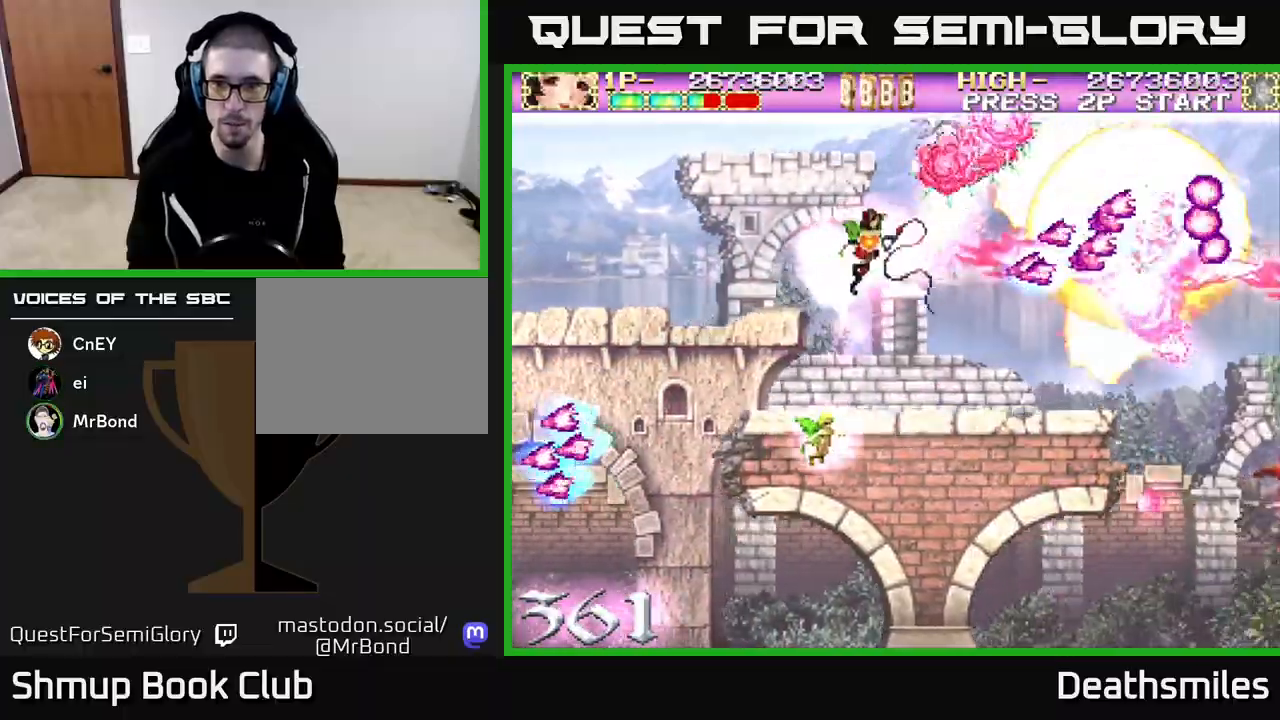
{"buttons": ["B", "DPAD_UP", "DPAD_RIGHT"], "events": [[283, "DPAD_RIGHT", "down"], [300, "DPAD_UP", "up"], [483, "DPAD_UP", "down"]]}
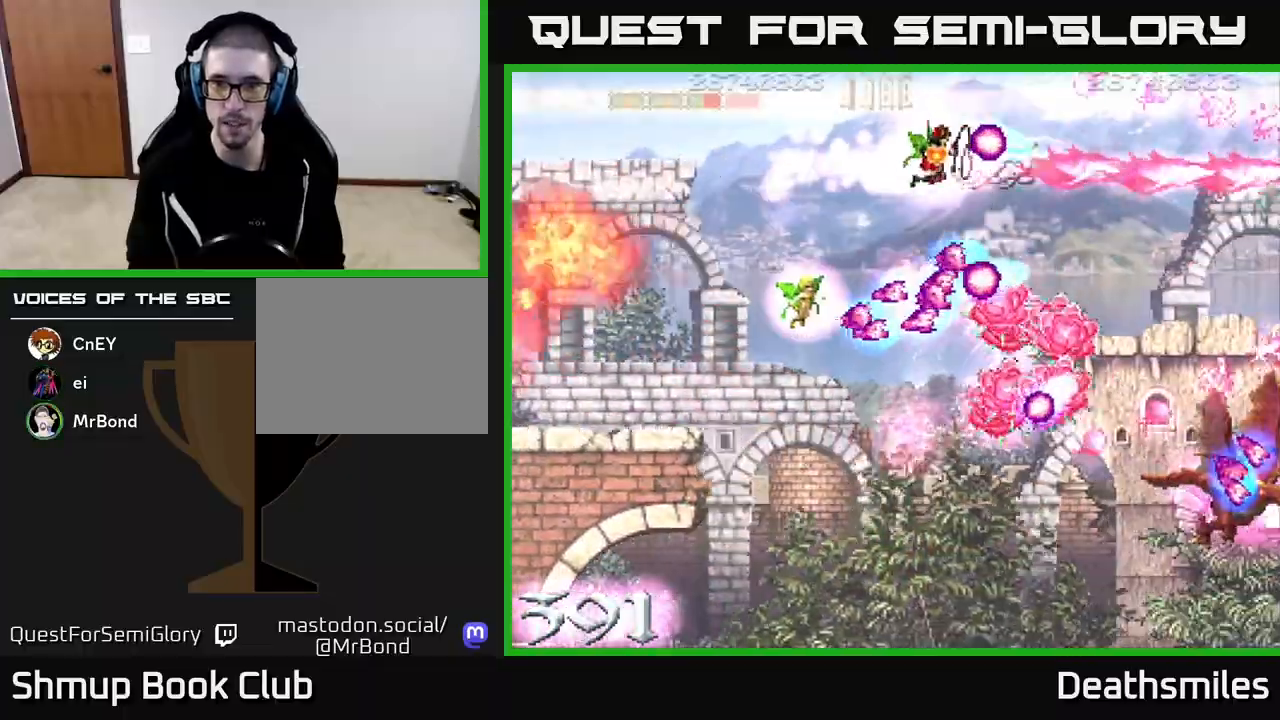
{"buttons": ["R2", "DPAD_DOWN"], "events": [[33, "DPAD_RIGHT", "up"], [217, "DPAD_LEFT", "down"], [250, "B", "up"], [250, "DPAD_UP", "up"], [300, "R2", "down"], [317, "DPAD_DOWN", "down"], [417, "DPAD_LEFT", "up"]]}
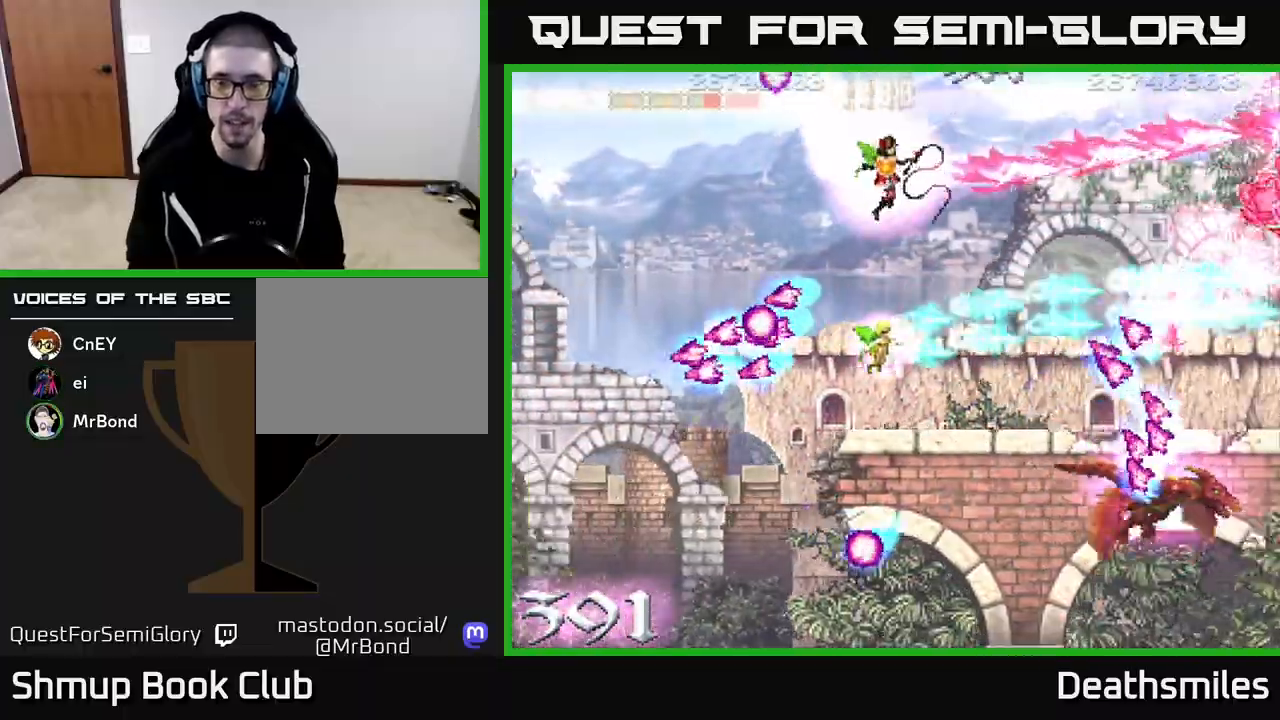
{"buttons": ["B", "DPAD_DOWN"], "events": [[67, "DPAD_LEFT", "down"], [150, "B", "down"], [167, "R2", "up"], [350, "DPAD_LEFT", "up"]]}
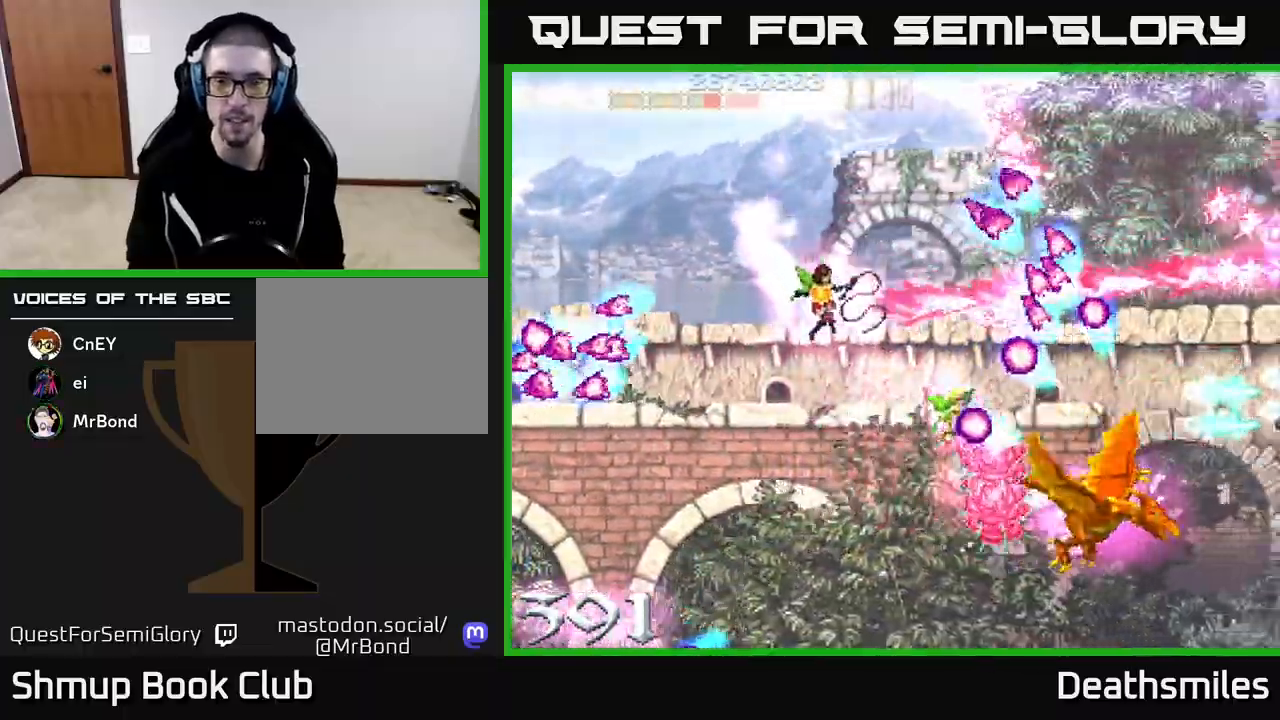
{"buttons": ["B", "DPAD_DOWN"], "events": [[283, "DPAD_LEFT", "down"], [483, "DPAD_LEFT", "up"]]}
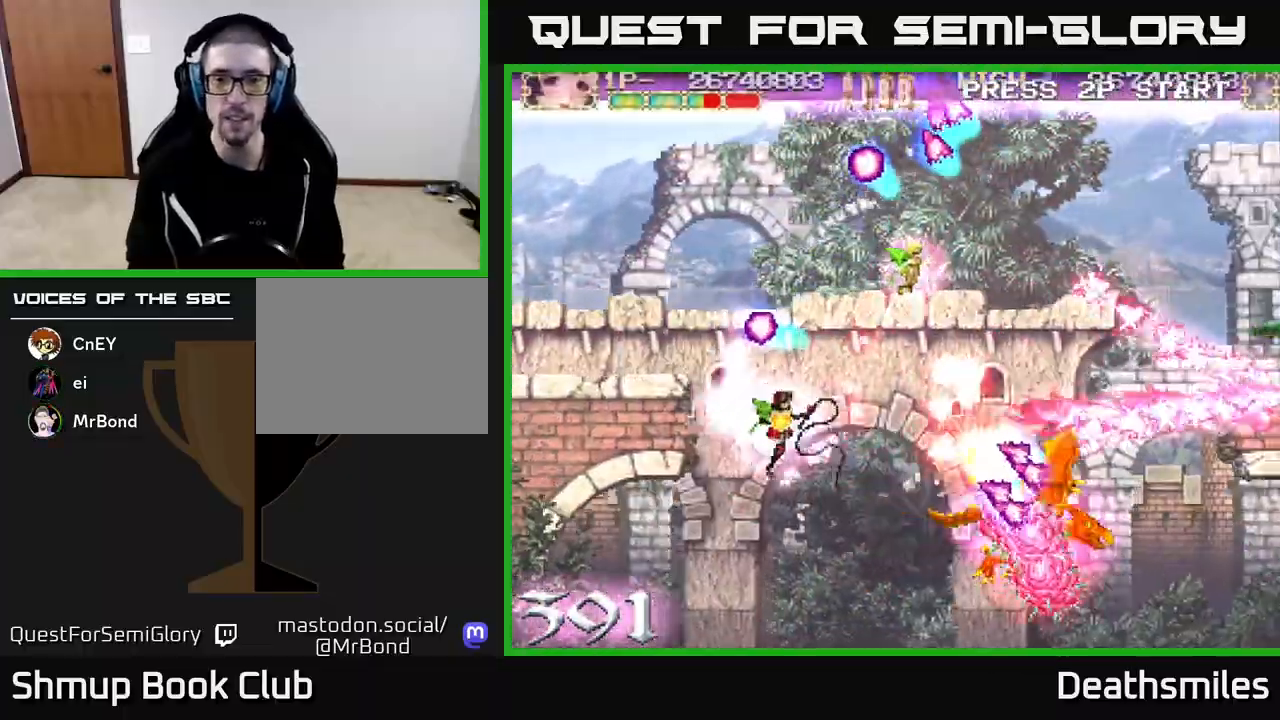
{"buttons": ["B", "R2", "DPAD_RIGHT"], "events": [[117, "DPAD_RIGHT", "down"], [317, "DPAD_RIGHT", "up"], [350, "DPAD_RIGHT", "down"], [483, "DPAD_DOWN", "up"], [500, "R2", "down"]]}
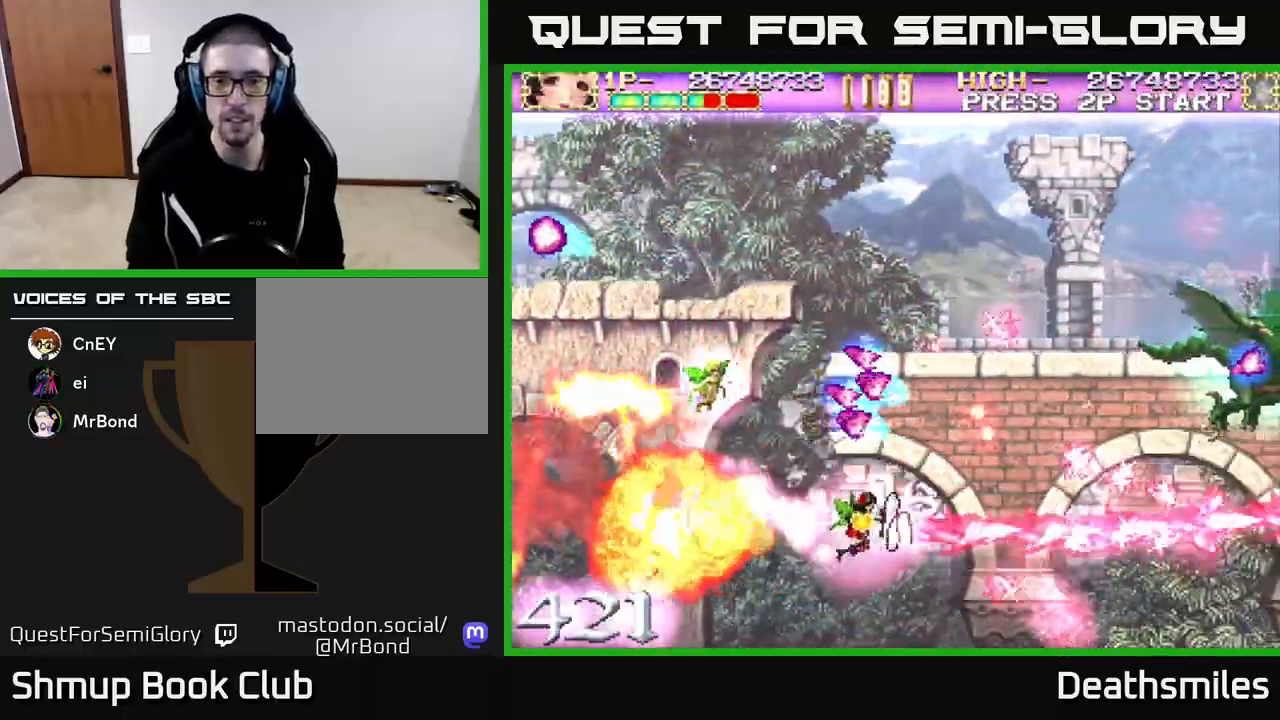
{"buttons": ["B", "DPAD_UP"], "events": [[17, "B", "up"], [50, "DPAD_UP", "down"], [183, "DPAD_RIGHT", "up"], [217, "B", "down"], [250, "R2", "up"]]}
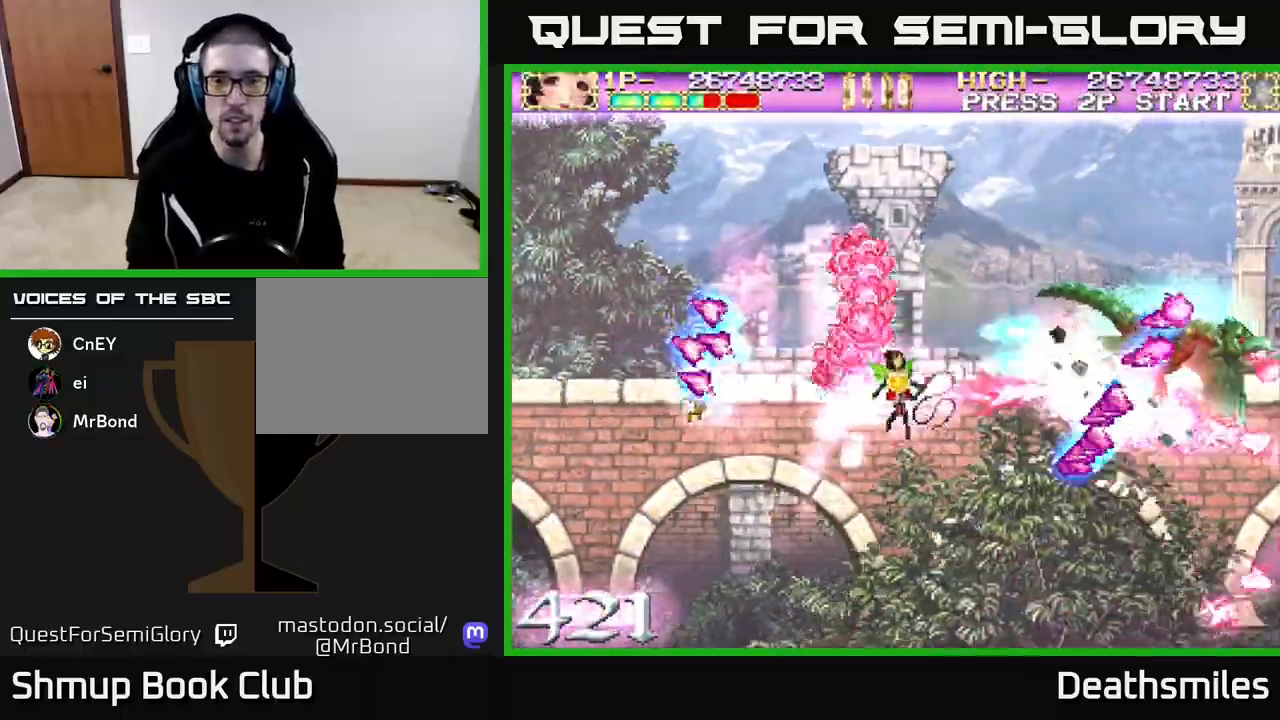
{"buttons": ["B", "DPAD_RIGHT"], "events": [[250, "DPAD_RIGHT", "down"], [300, "DPAD_RIGHT", "up"], [367, "DPAD_LEFT", "down"], [467, "DPAD_LEFT", "up"], [467, "DPAD_UP", "up"], [483, "DPAD_RIGHT", "down"]]}
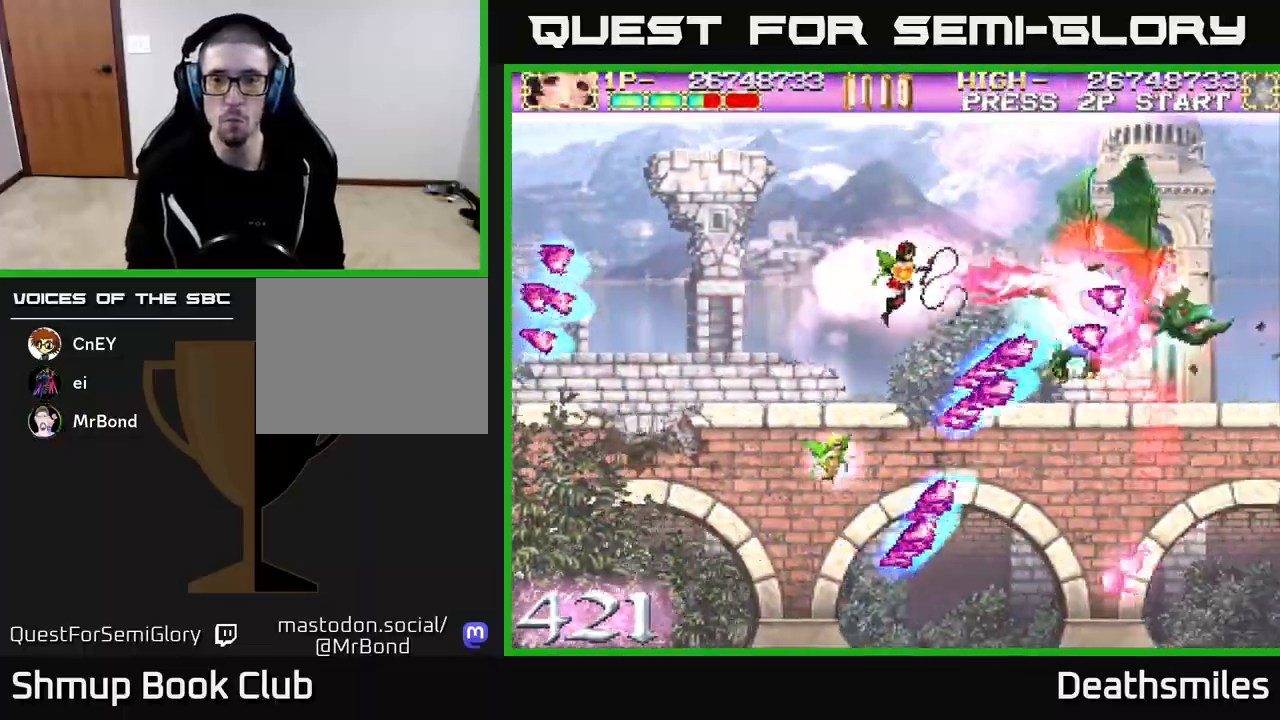
{"buttons": ["B", "DPAD_UP", "DPAD_RIGHT"], "events": [[117, "DPAD_RIGHT", "up"], [117, "DPAD_UP", "down"], [167, "DPAD_LEFT", "down"], [333, "DPAD_LEFT", "up"], [400, "DPAD_RIGHT", "down"]]}
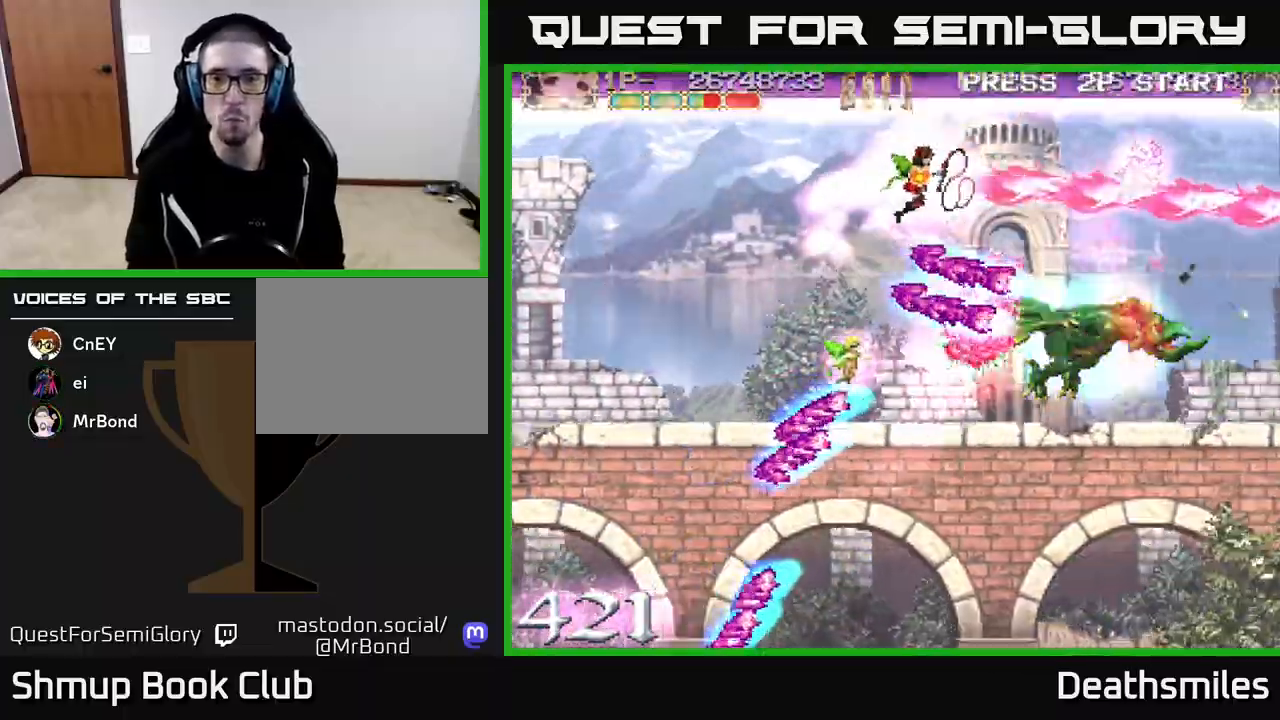
{"buttons": ["B", "DPAD_DOWN"], "events": [[100, "DPAD_UP", "up"], [183, "DPAD_DOWN", "down"], [217, "DPAD_RIGHT", "up"], [267, "DPAD_LEFT", "down"], [350, "DPAD_DOWN", "up"], [417, "DPAD_DOWN", "down"], [467, "DPAD_LEFT", "up"]]}
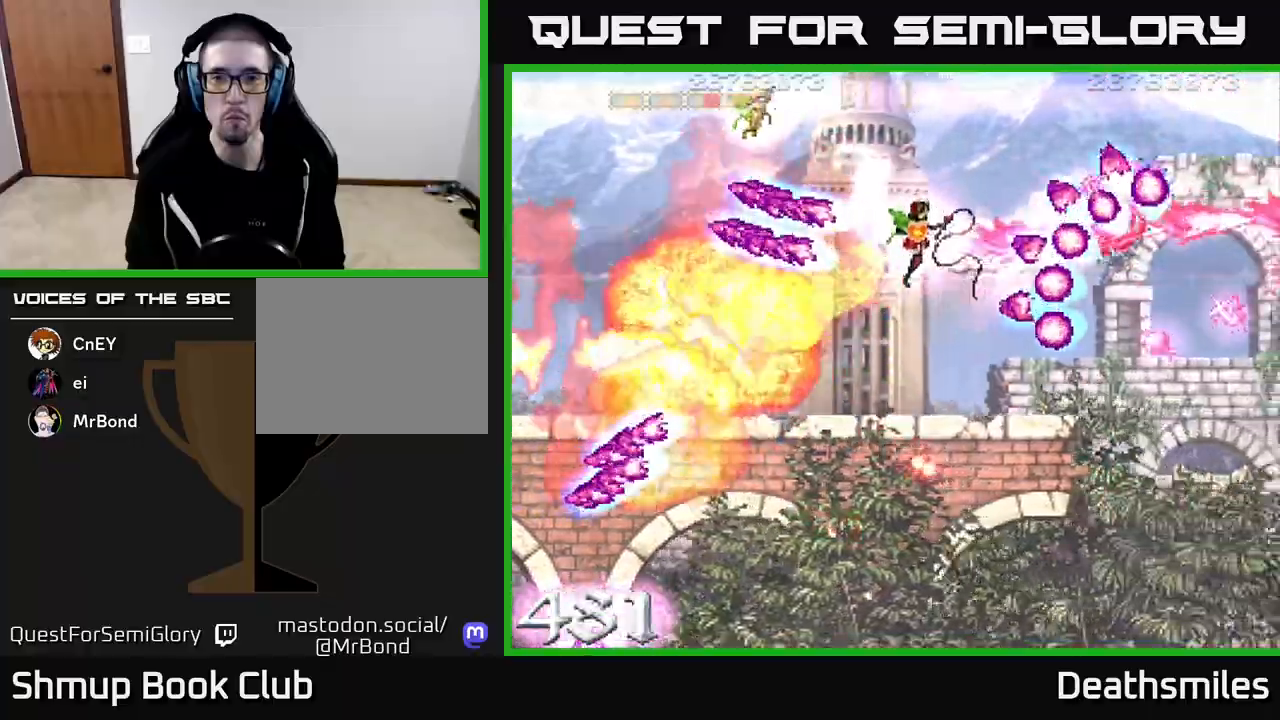
{"buttons": ["R2", "DPAD_DOWN", "DPAD_LEFT"], "events": [[50, "R2", "down"], [67, "B", "up"], [100, "DPAD_LEFT", "down"], [167, "DPAD_DOWN", "up"], [233, "DPAD_DOWN", "down"]]}
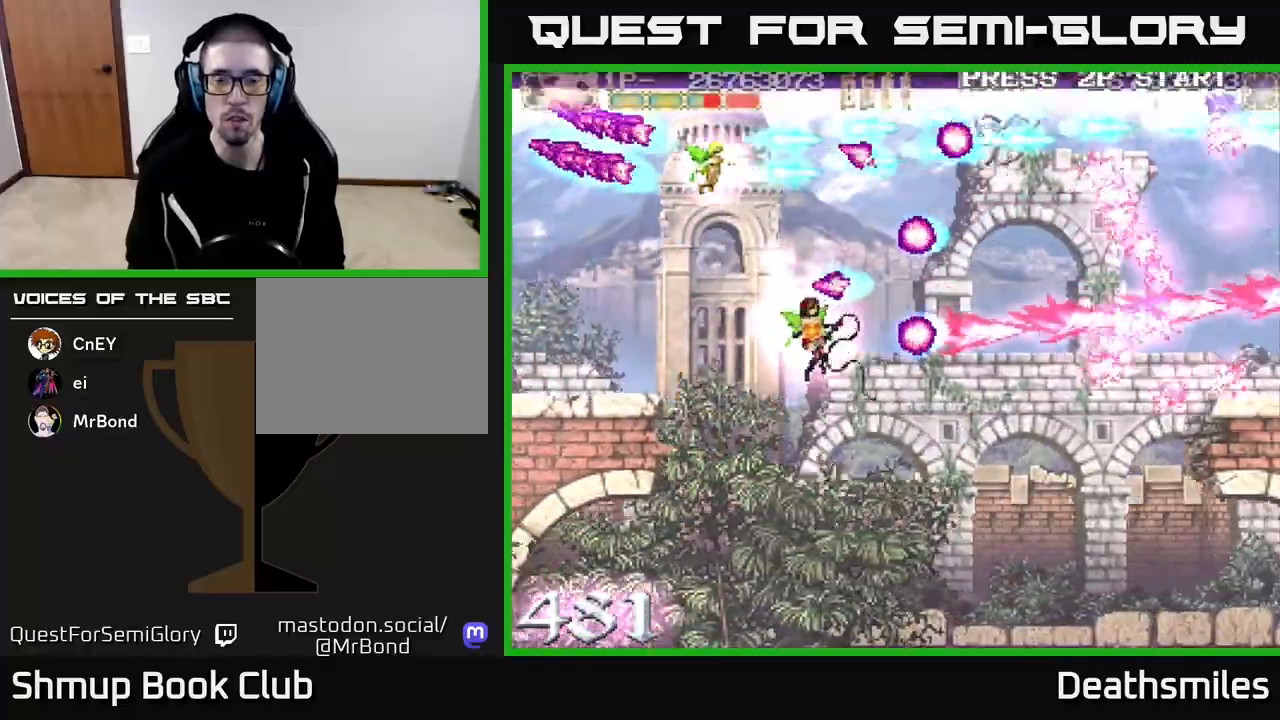
{"buttons": ["R2", "DPAD_DOWN", "DPAD_RIGHT"], "events": [[150, "DPAD_LEFT", "up"], [250, "DPAD_RIGHT", "down"]]}
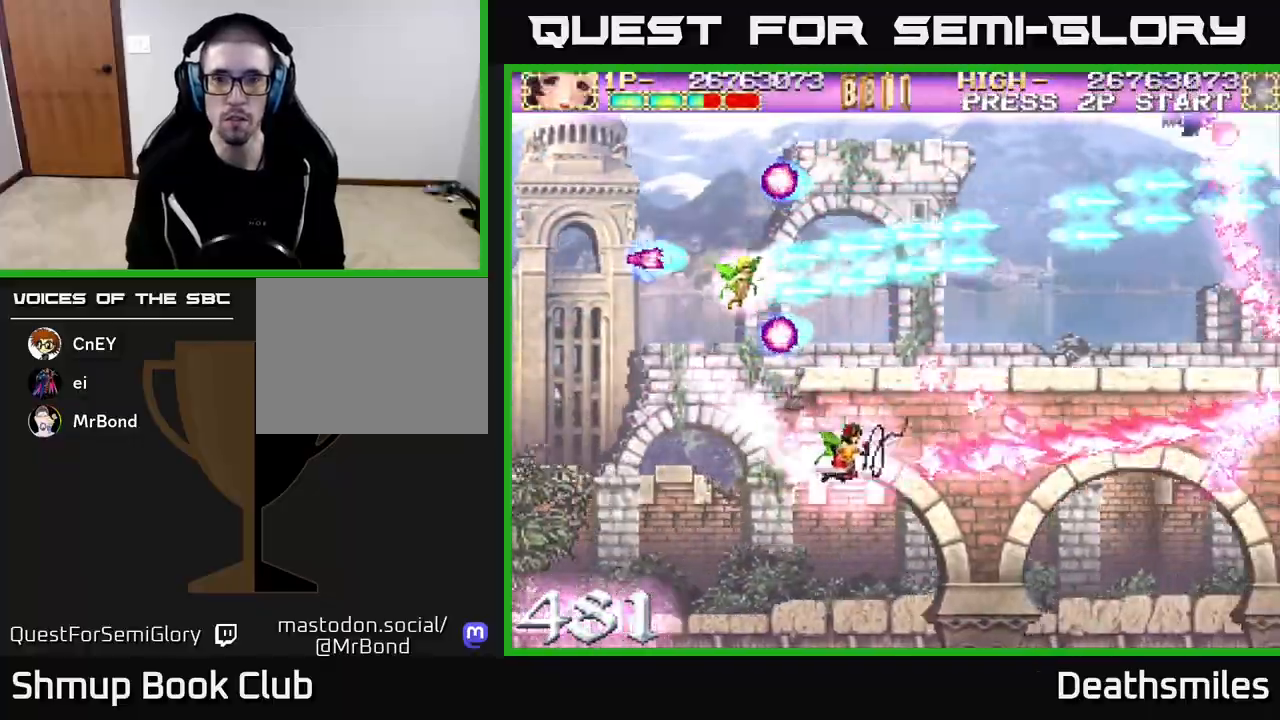
{"buttons": ["R2", "DPAD_UP"], "events": [[50, "DPAD_DOWN", "up"], [117, "DPAD_UP", "down"], [150, "DPAD_RIGHT", "up"]]}
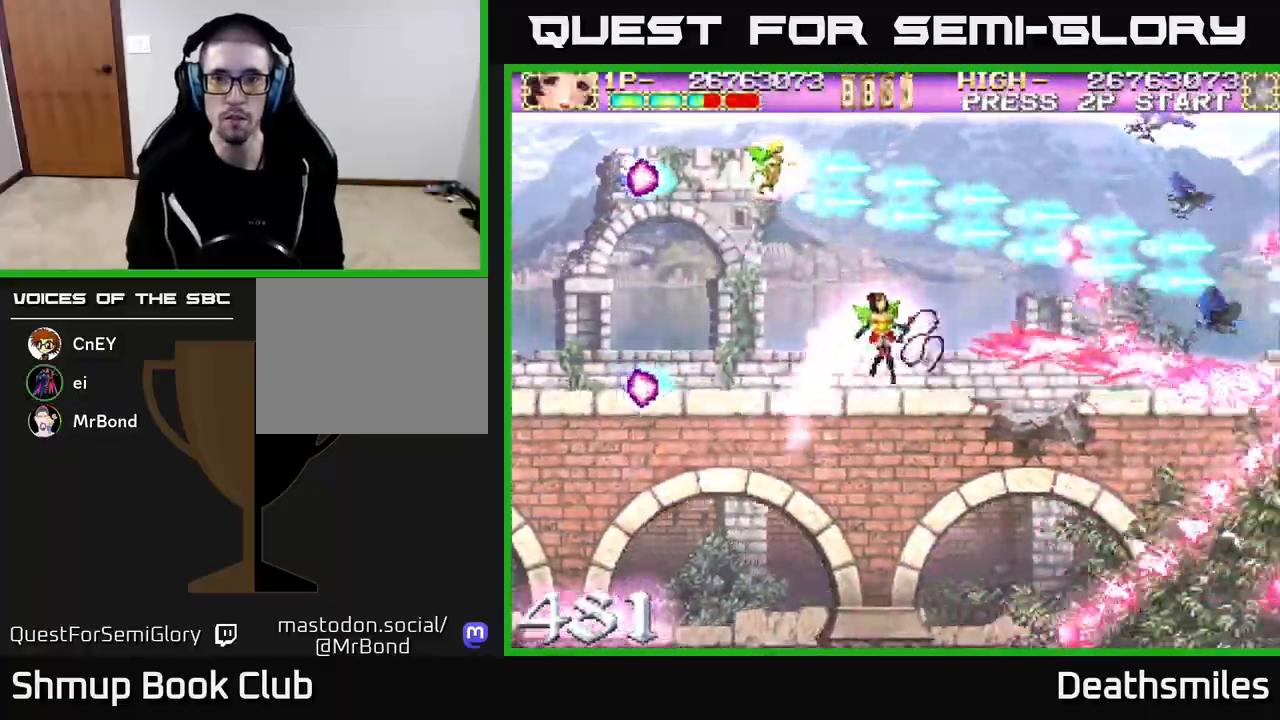
{"buttons": ["R2", "DPAD_UP", "DPAD_LEFT"], "events": [[100, "DPAD_LEFT", "down"]]}
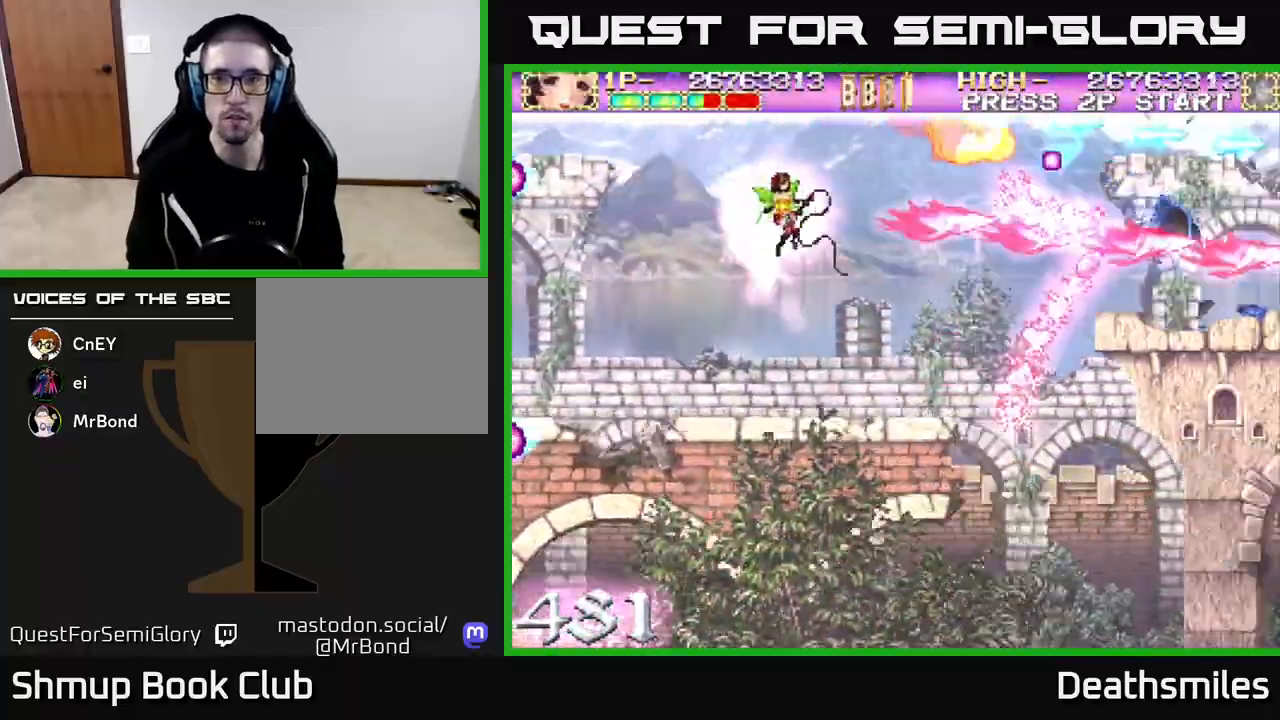
{"buttons": ["R2", "DPAD_DOWN"], "events": [[67, "DPAD_UP", "up"], [117, "DPAD_DOWN", "down"], [133, "DPAD_LEFT", "up"]]}
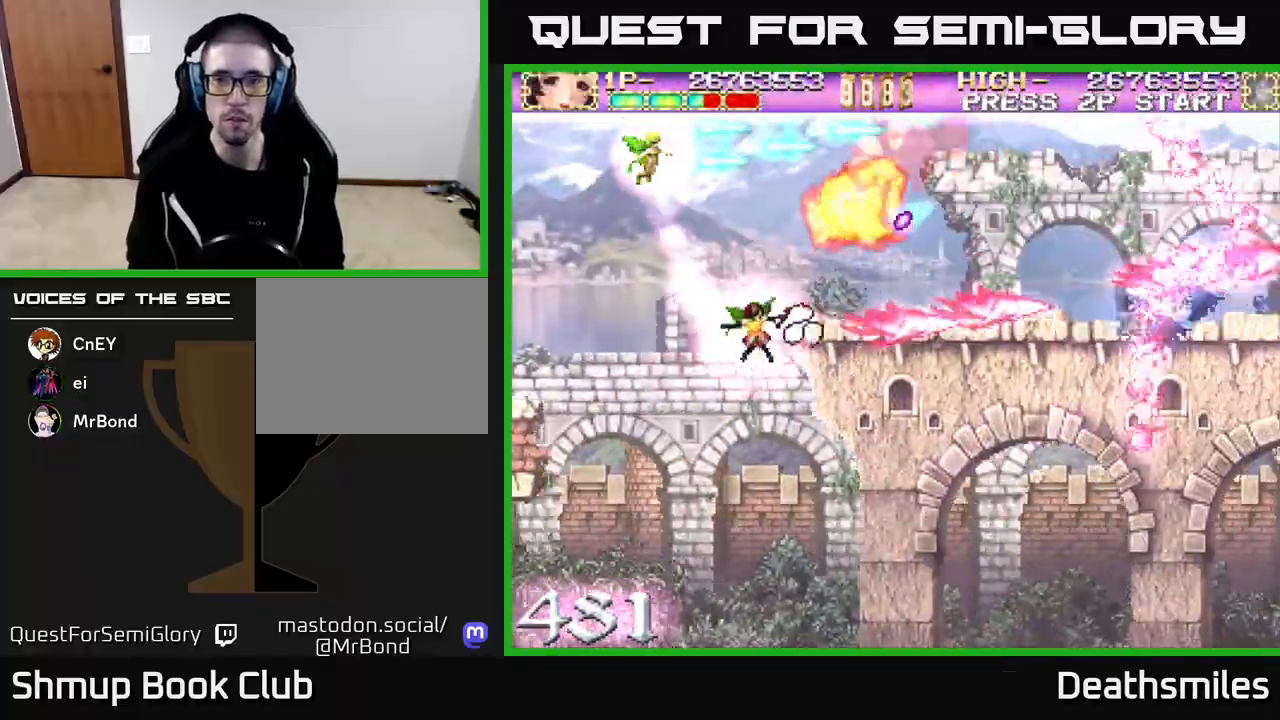
{"buttons": ["R2", "DPAD_DOWN"], "events": []}
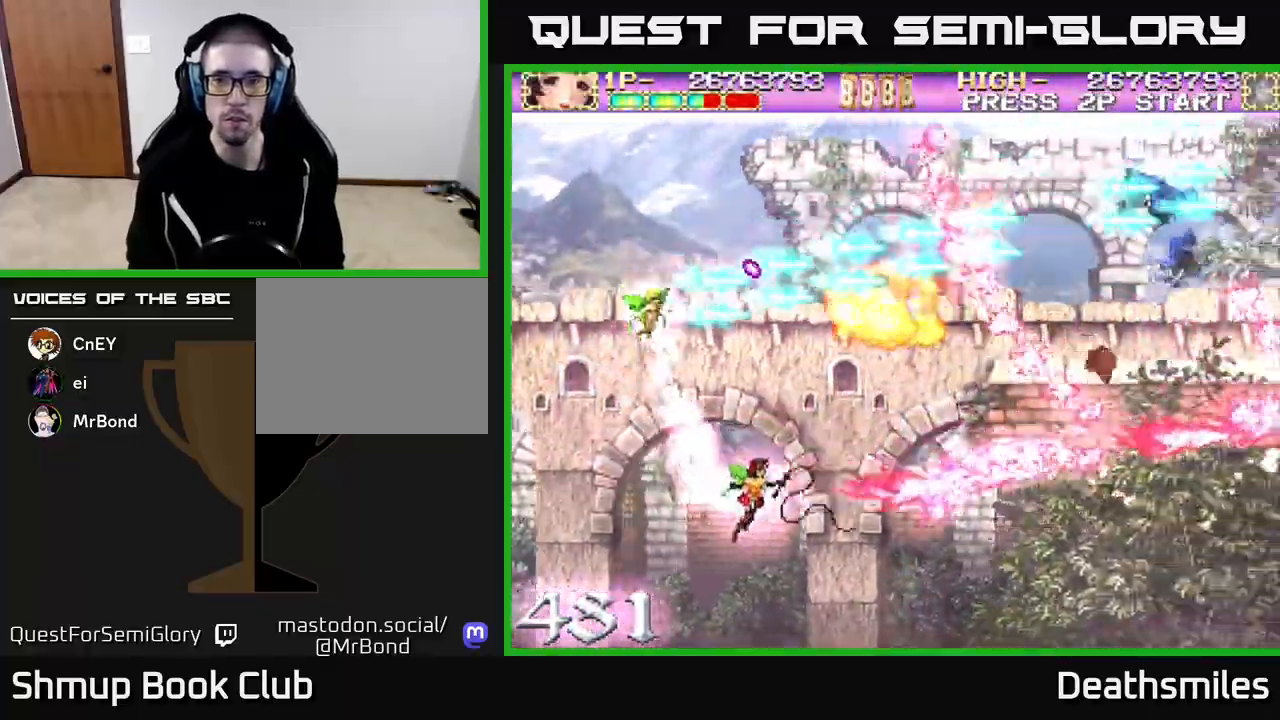
{"buttons": ["R2", "DPAD_UP"], "events": [[300, "DPAD_DOWN", "up"], [333, "DPAD_UP", "down"]]}
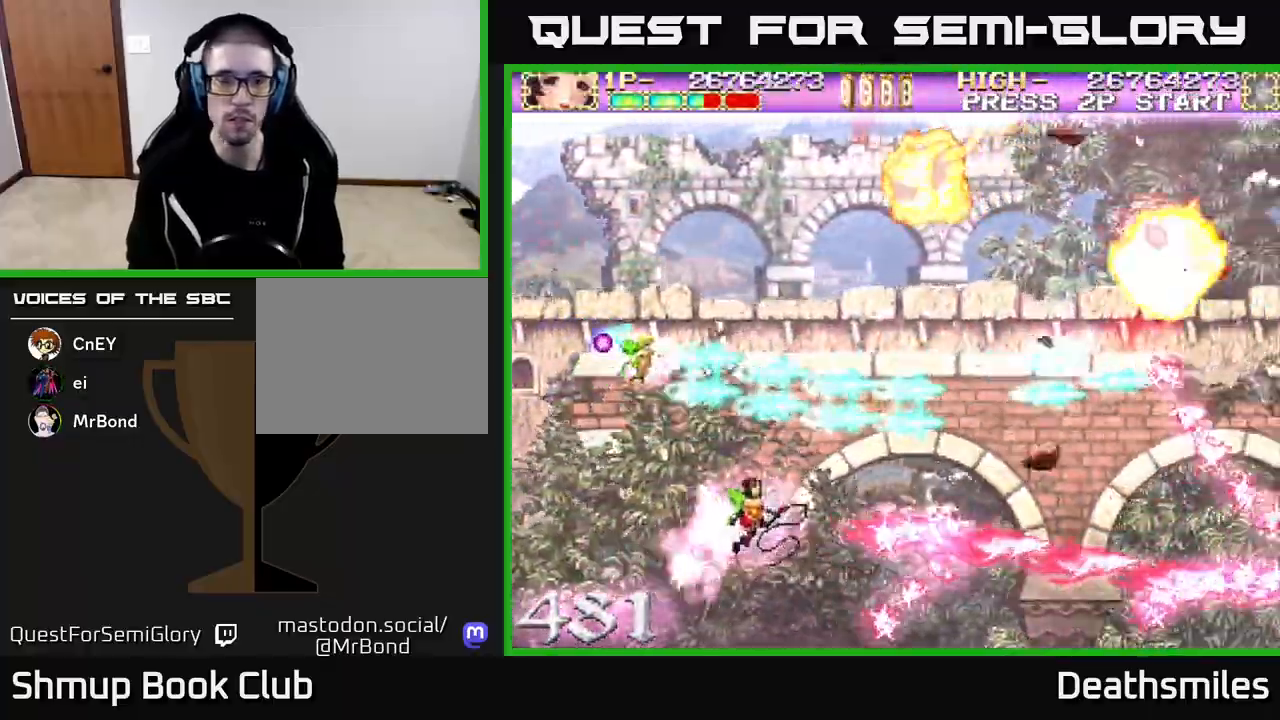
{"buttons": ["R2", "DPAD_UP"], "events": [[217, "DPAD_LEFT", "down"], [417, "DPAD_LEFT", "up"]]}
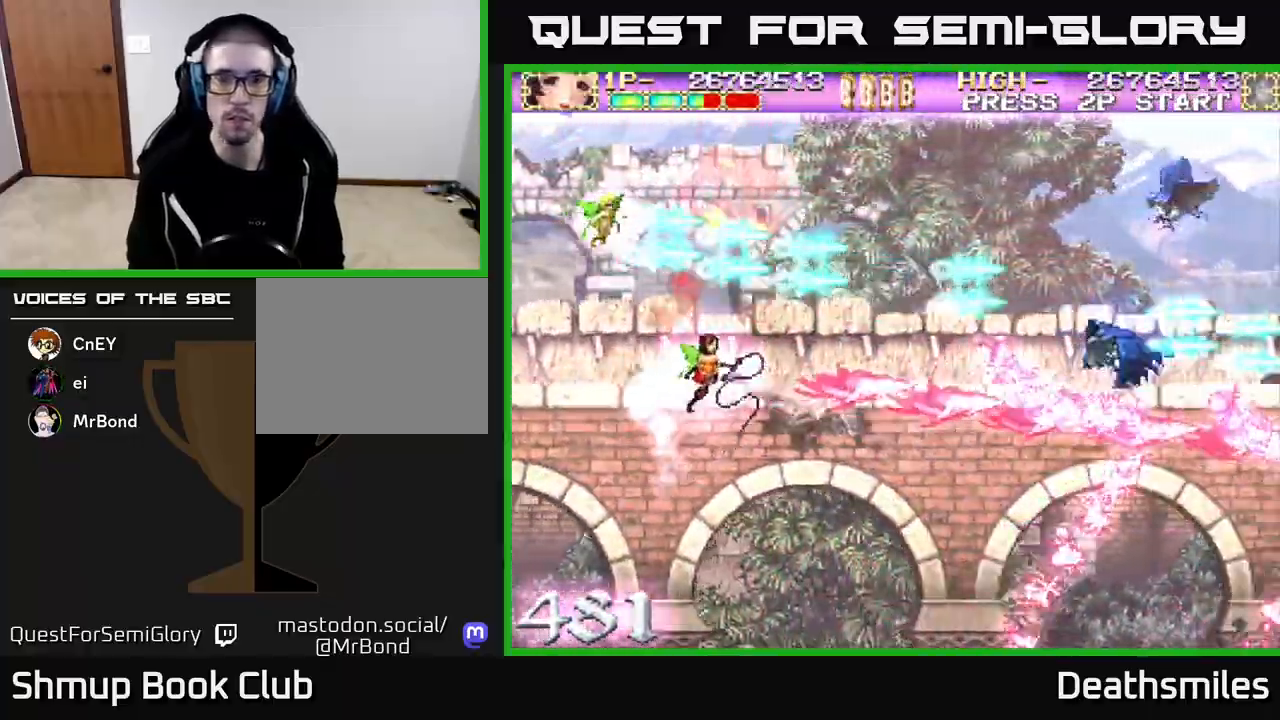
{"buttons": ["R2", "DPAD_UP"], "events": []}
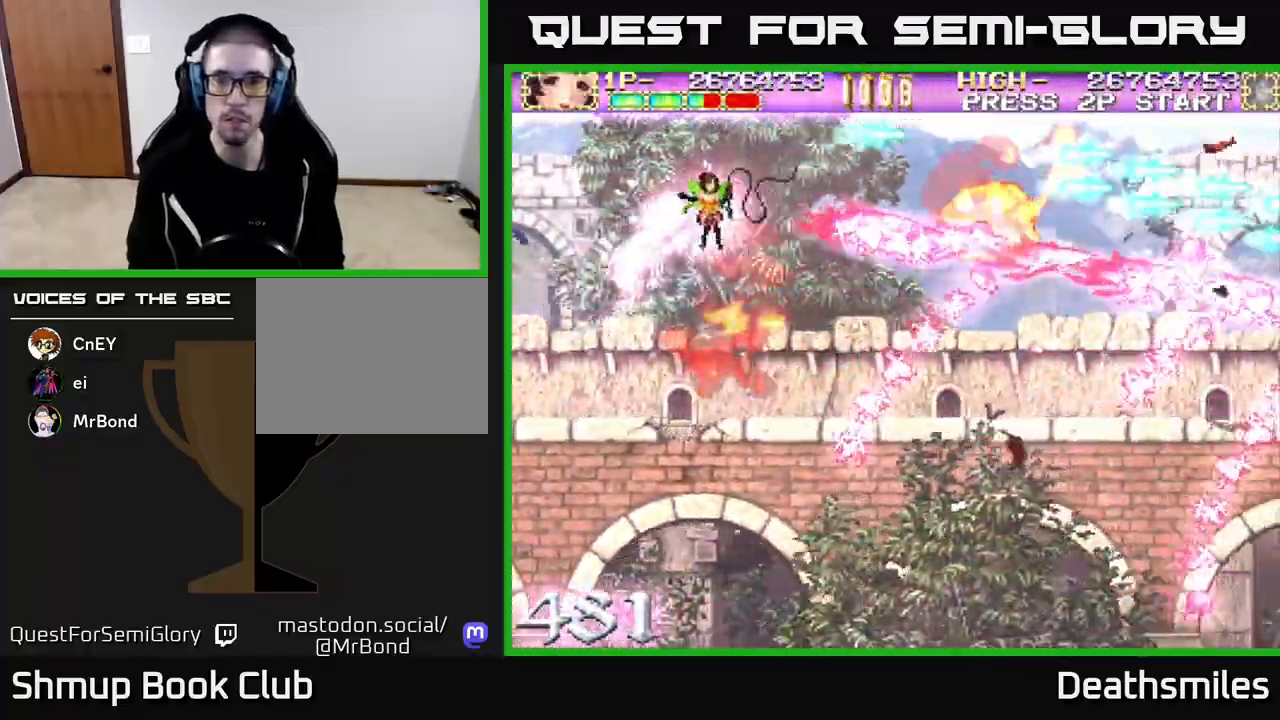
{"buttons": ["B", "DPAD_DOWN"], "events": [[233, "DPAD_UP", "up"], [283, "DPAD_DOWN", "down"], [317, "B", "down"], [367, "R2", "up"]]}
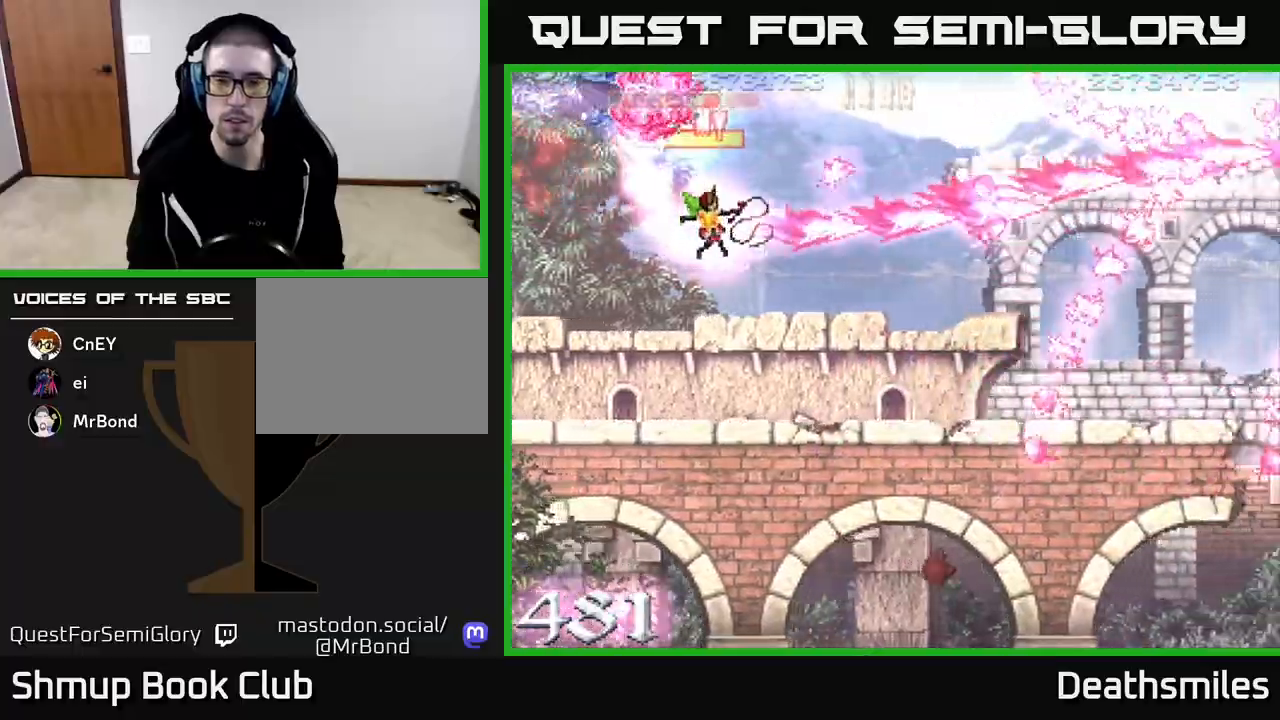
{"buttons": ["B", "DPAD_DOWN"], "events": []}
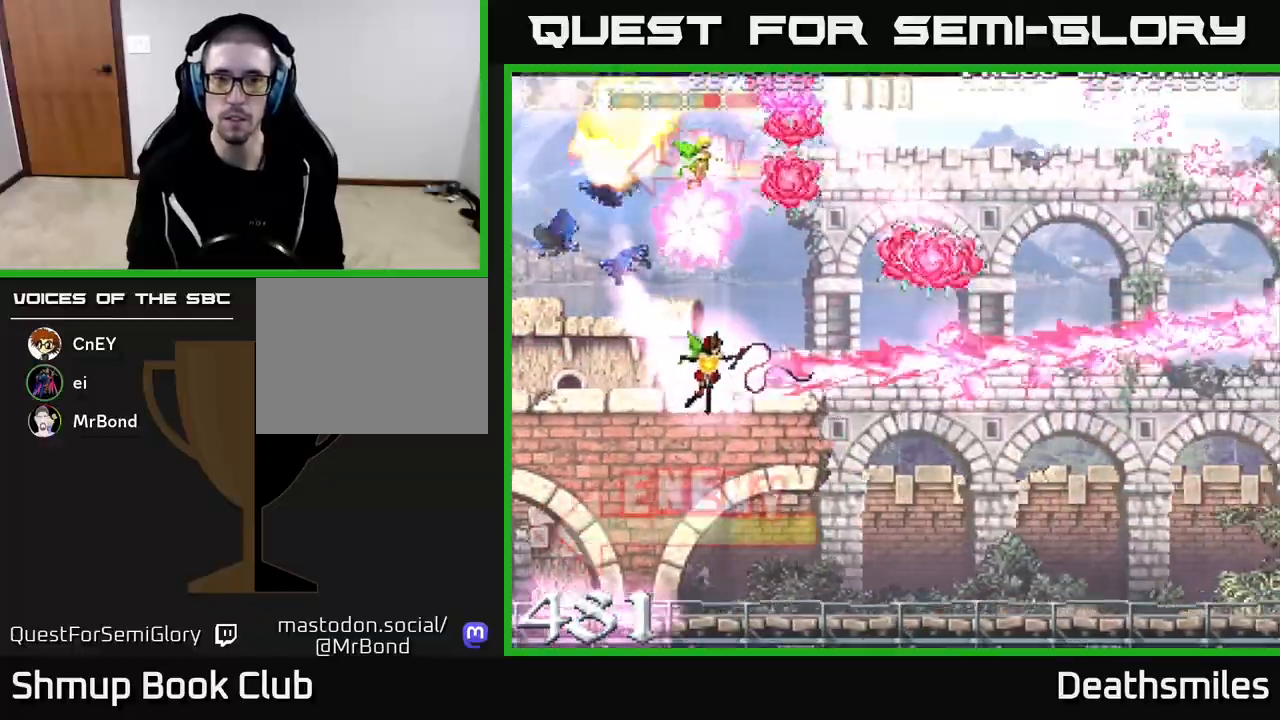
{"buttons": ["L2", "DPAD_UP", "DPAD_RIGHT"], "events": [[150, "DPAD_RIGHT", "down"], [233, "DPAD_DOWN", "up"], [333, "DPAD_UP", "down"], [417, "B", "up"], [450, "L2", "down"]]}
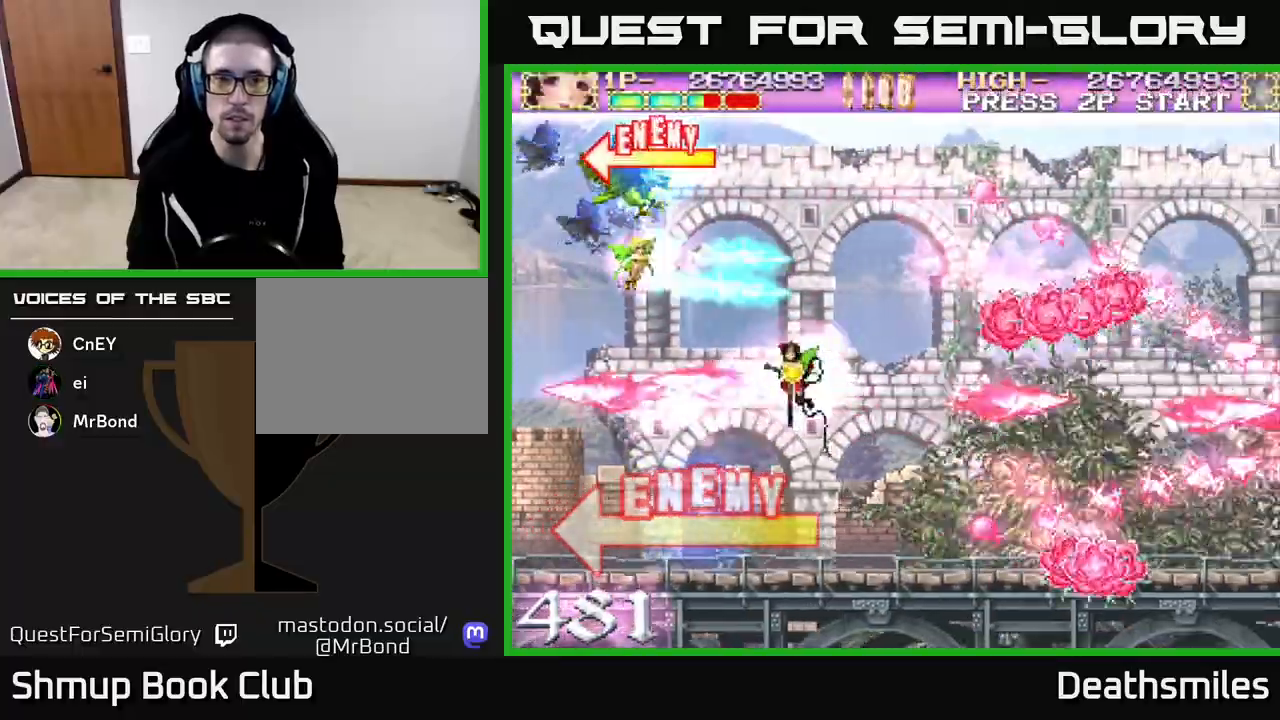
{"buttons": ["L2", "DPAD_UP"], "events": [[100, "DPAD_RIGHT", "up"]]}
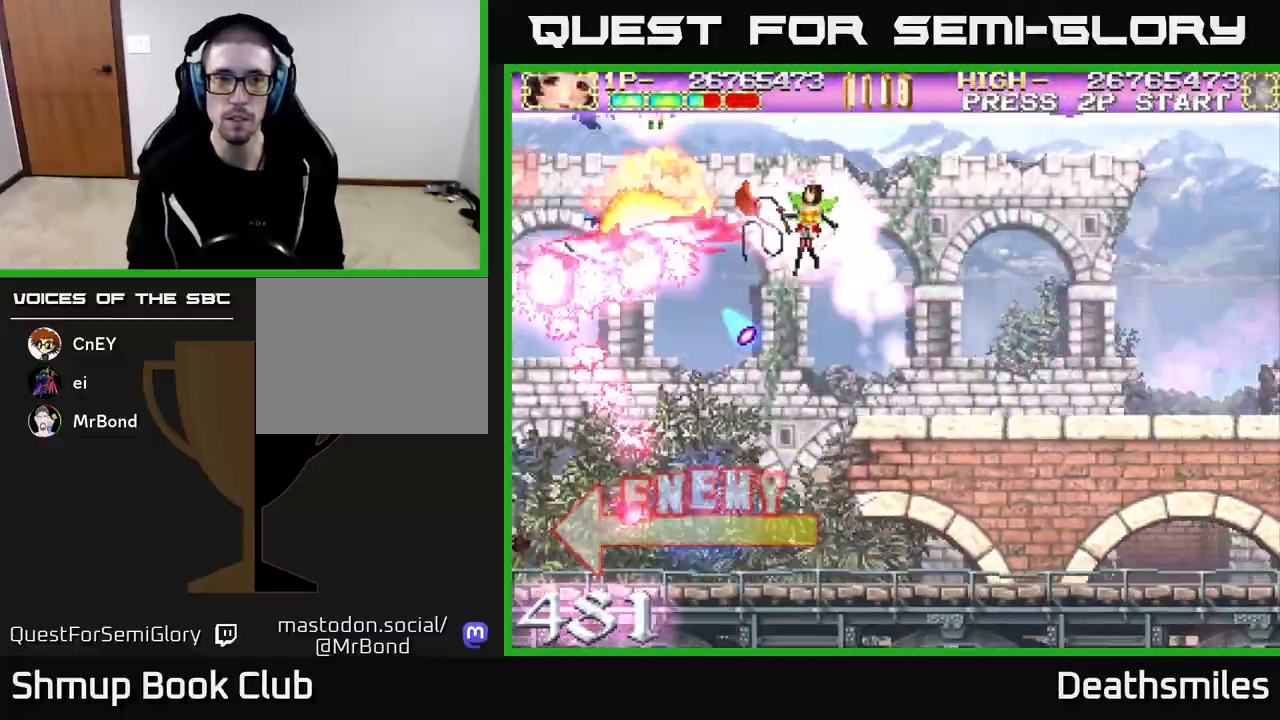
{"buttons": ["L2", "DPAD_DOWN"], "events": [[217, "DPAD_UP", "up"], [250, "DPAD_RIGHT", "down"], [267, "DPAD_DOWN", "down"], [350, "DPAD_RIGHT", "up"]]}
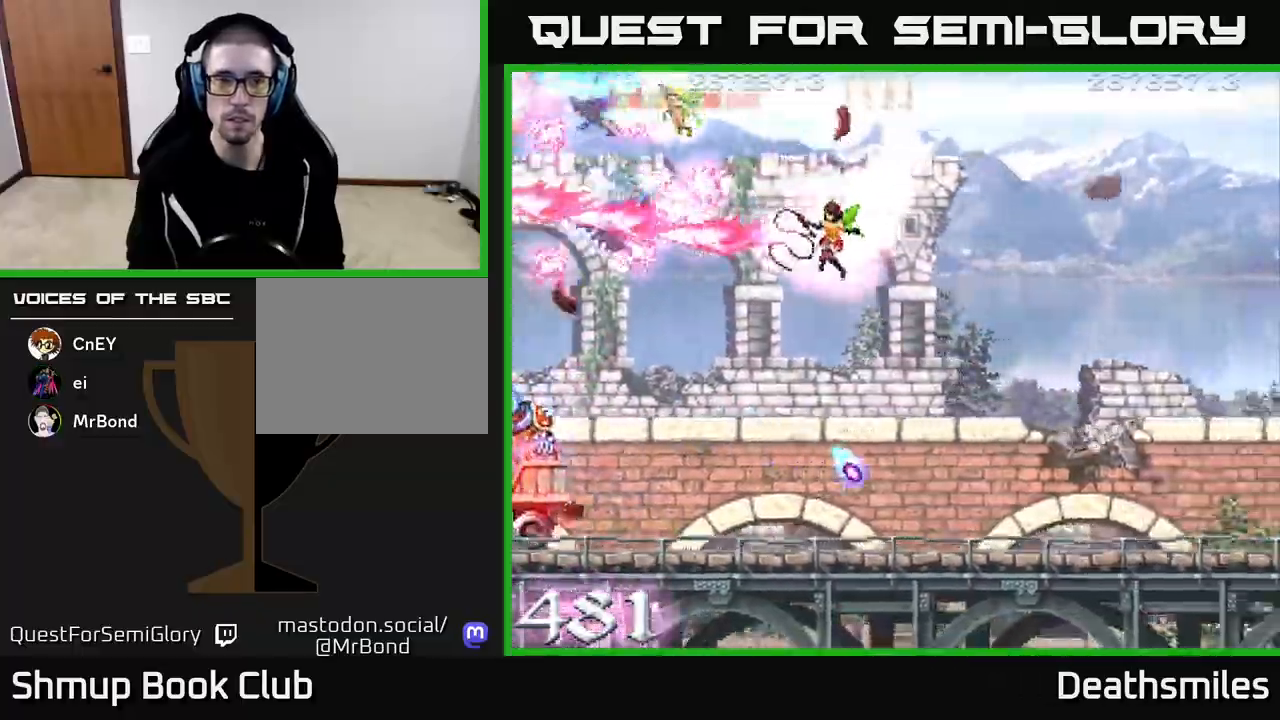
{"buttons": ["L2", "DPAD_RIGHT"], "events": [[233, "DPAD_RIGHT", "down"], [417, "DPAD_DOWN", "up"]]}
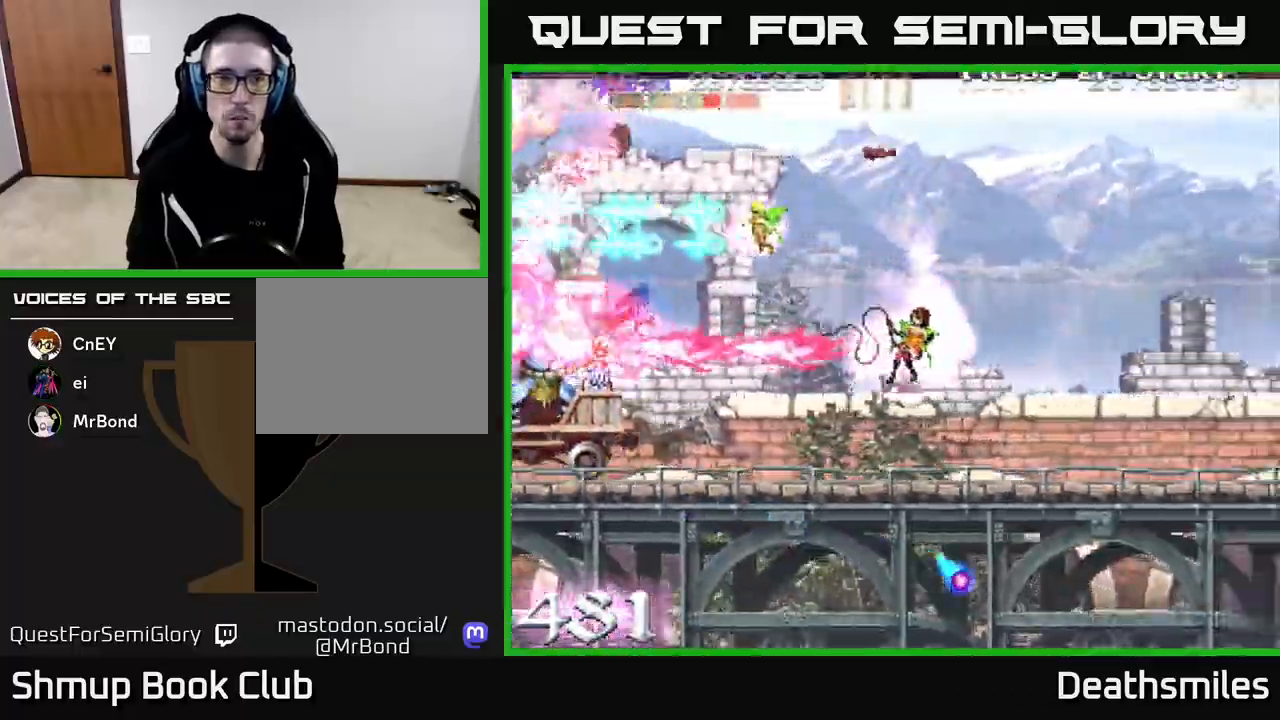
{"buttons": ["A", "DPAD_DOWN"], "events": [[50, "A", "down"], [183, "L2", "up"], [450, "DPAD_DOWN", "down"], [483, "DPAD_RIGHT", "up"]]}
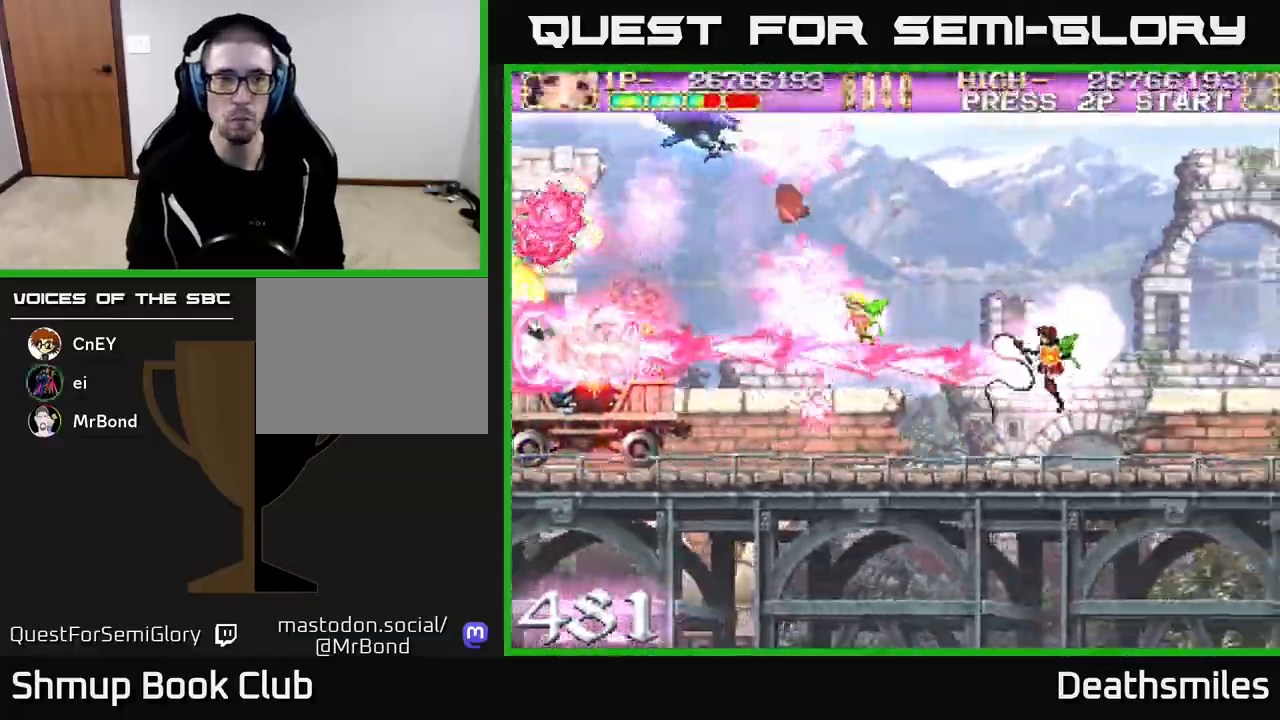
{"buttons": ["A"], "events": [[83, "DPAD_LEFT", "down"], [100, "DPAD_DOWN", "up"], [333, "DPAD_LEFT", "up"]]}